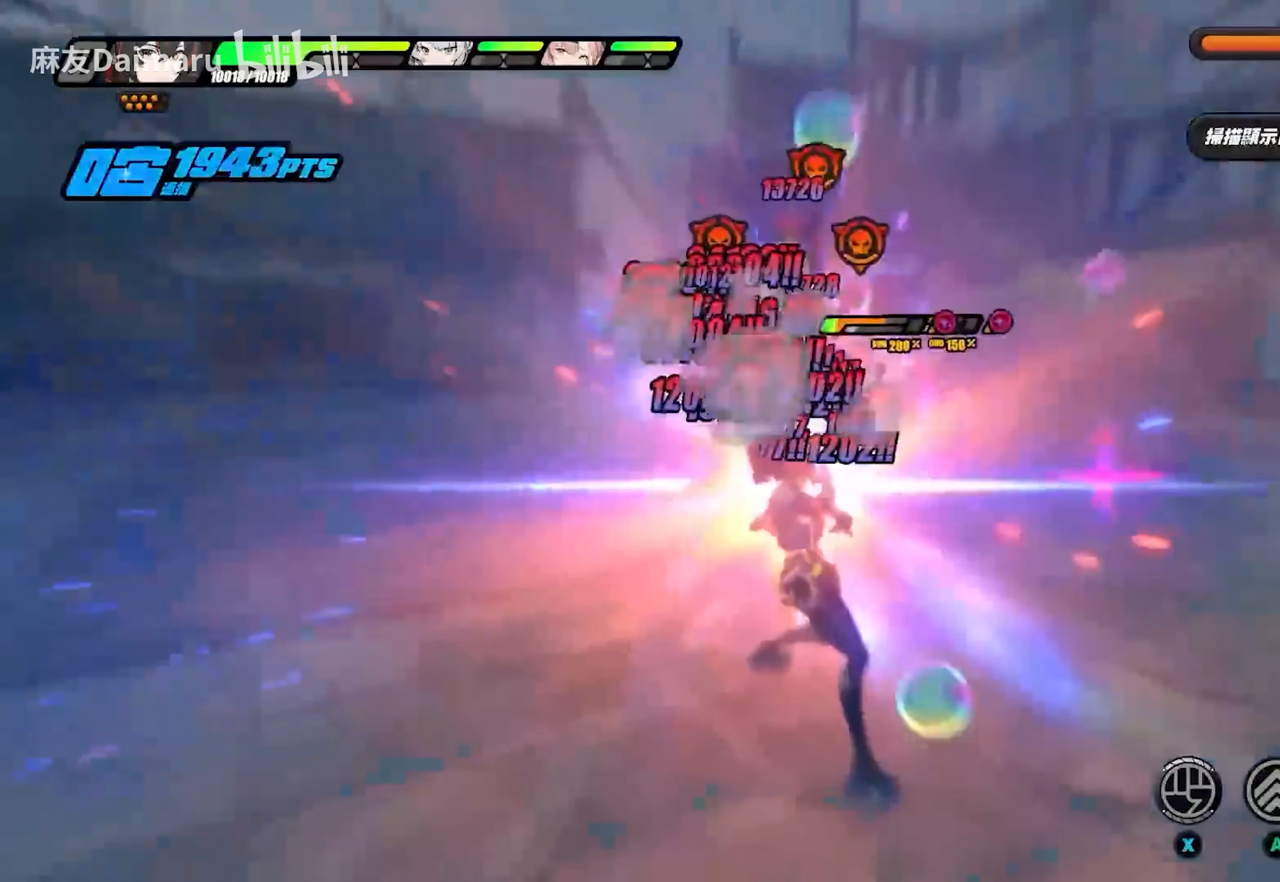
Gameplay with a controller (Xbox layout); each line is a JSON object with the inputs held at the frame after it. "events" lists button and stick changes between this image and that frame as [ms after this image, input, new state], when the widget could be followed in between.
{"buttons": ["X"], "left_stick": "center", "right_stick": "center", "events": []}
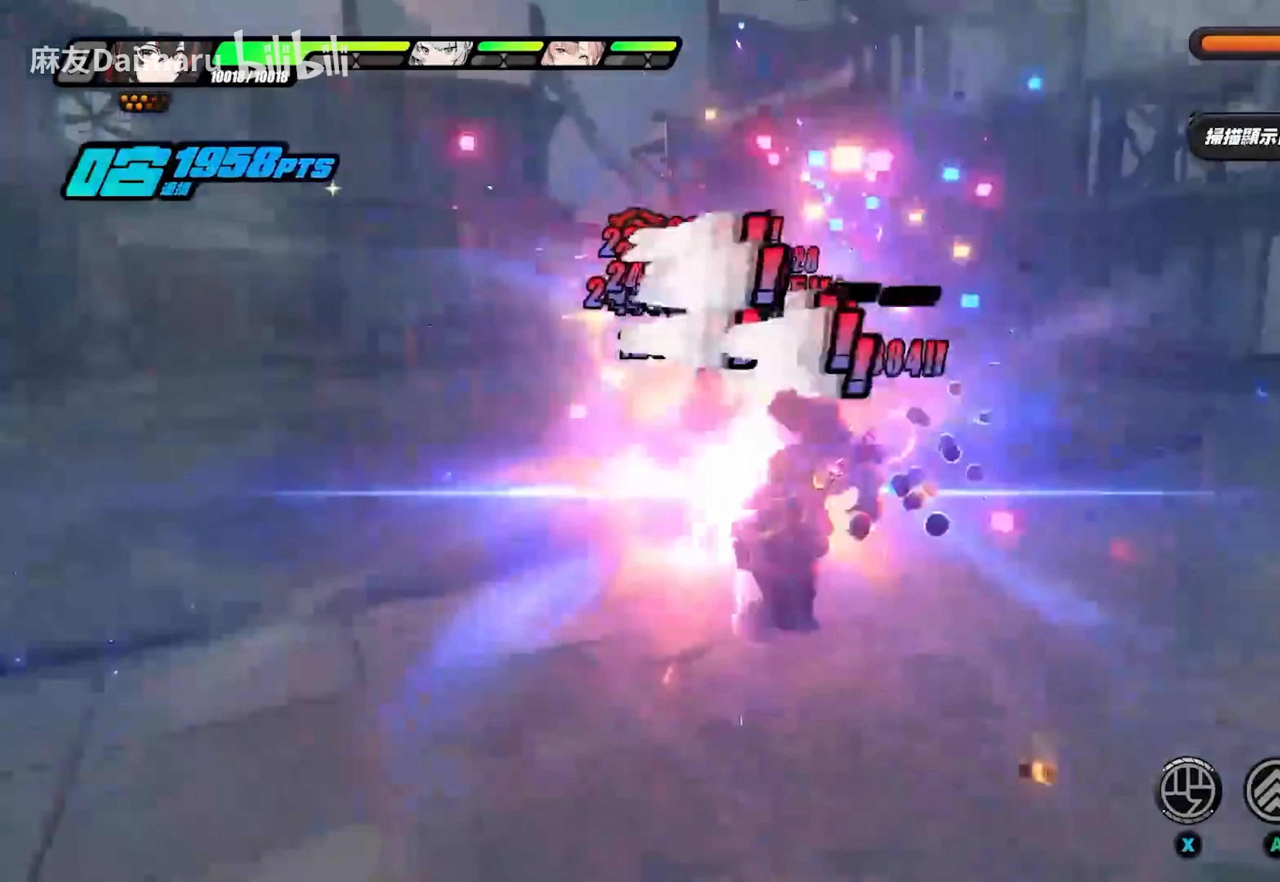
{"buttons": ["X"], "left_stick": "left", "right_stick": "center", "events": [[417, "left_stick", "left"]]}
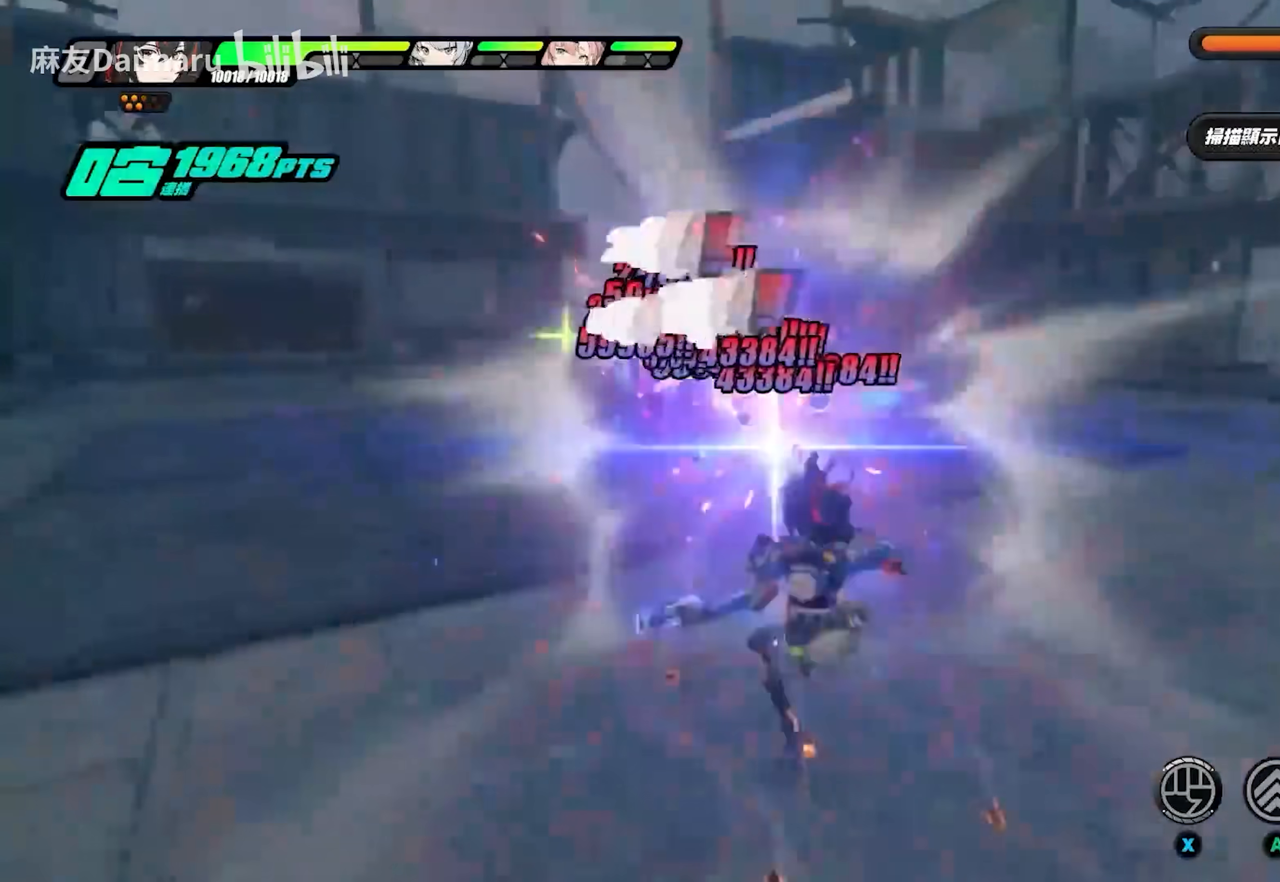
{"buttons": ["X"], "left_stick": "up", "right_stick": "center", "events": [[350, "left_stick", "up"]]}
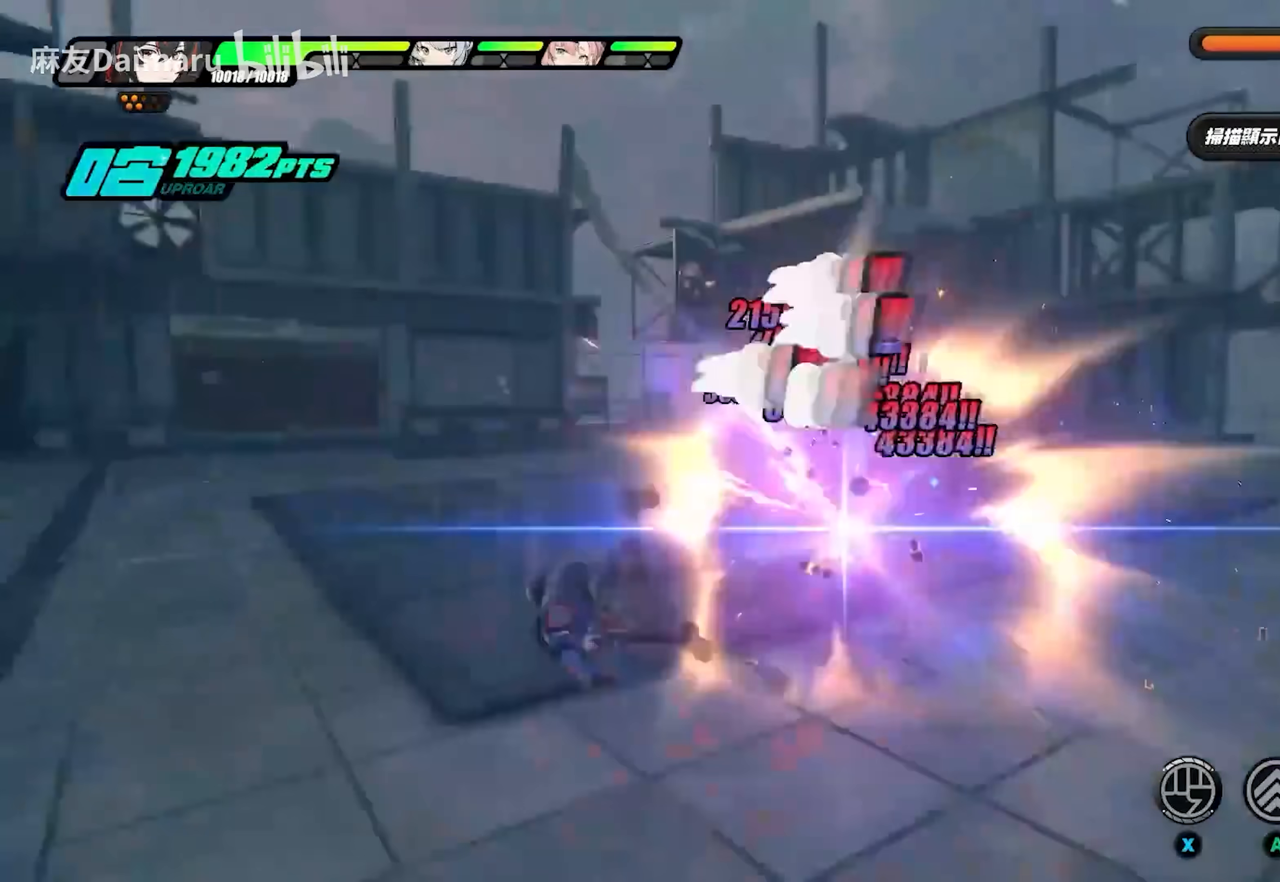
{"buttons": ["X"], "left_stick": "center", "right_stick": "center", "events": [[50, "left_stick", "up-right"], [217, "left_stick", "center"]]}
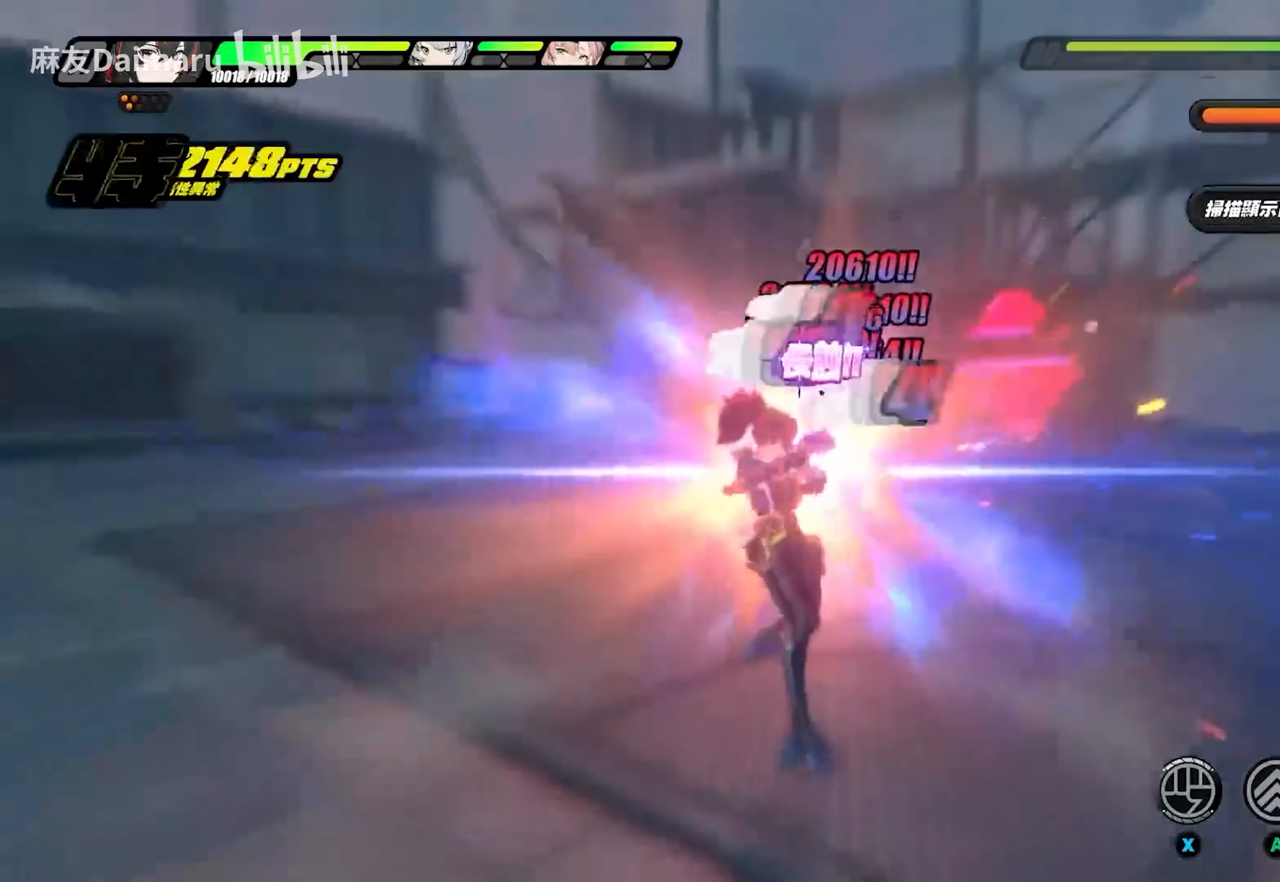
{"buttons": [], "left_stick": "up", "right_stick": "center", "events": [[317, "left_stick", "up"], [417, "X", "up"]]}
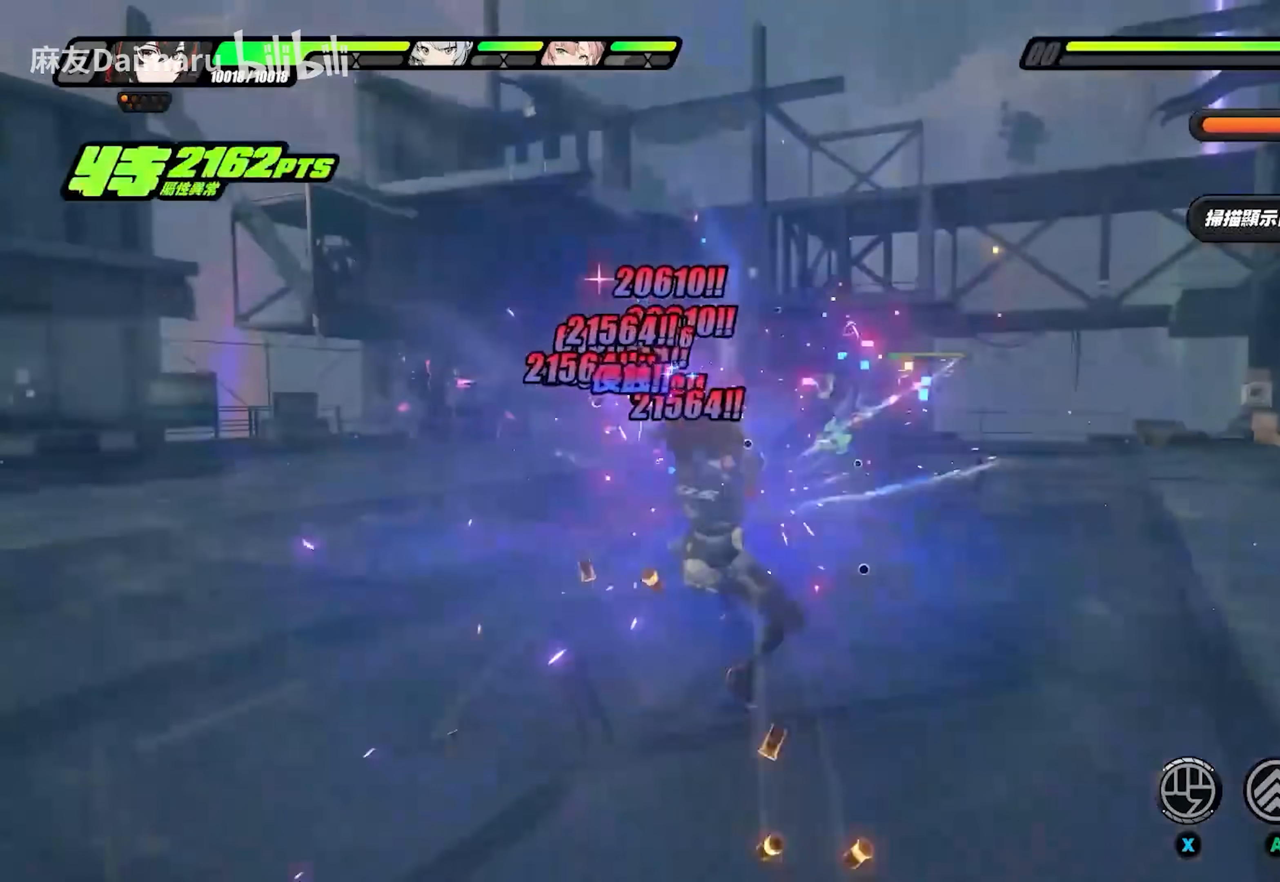
{"buttons": ["A"], "left_stick": "up", "right_stick": "center", "events": [[17, "A", "down"], [83, "X", "down"], [150, "A", "up"], [217, "X", "up"], [483, "A", "down"]]}
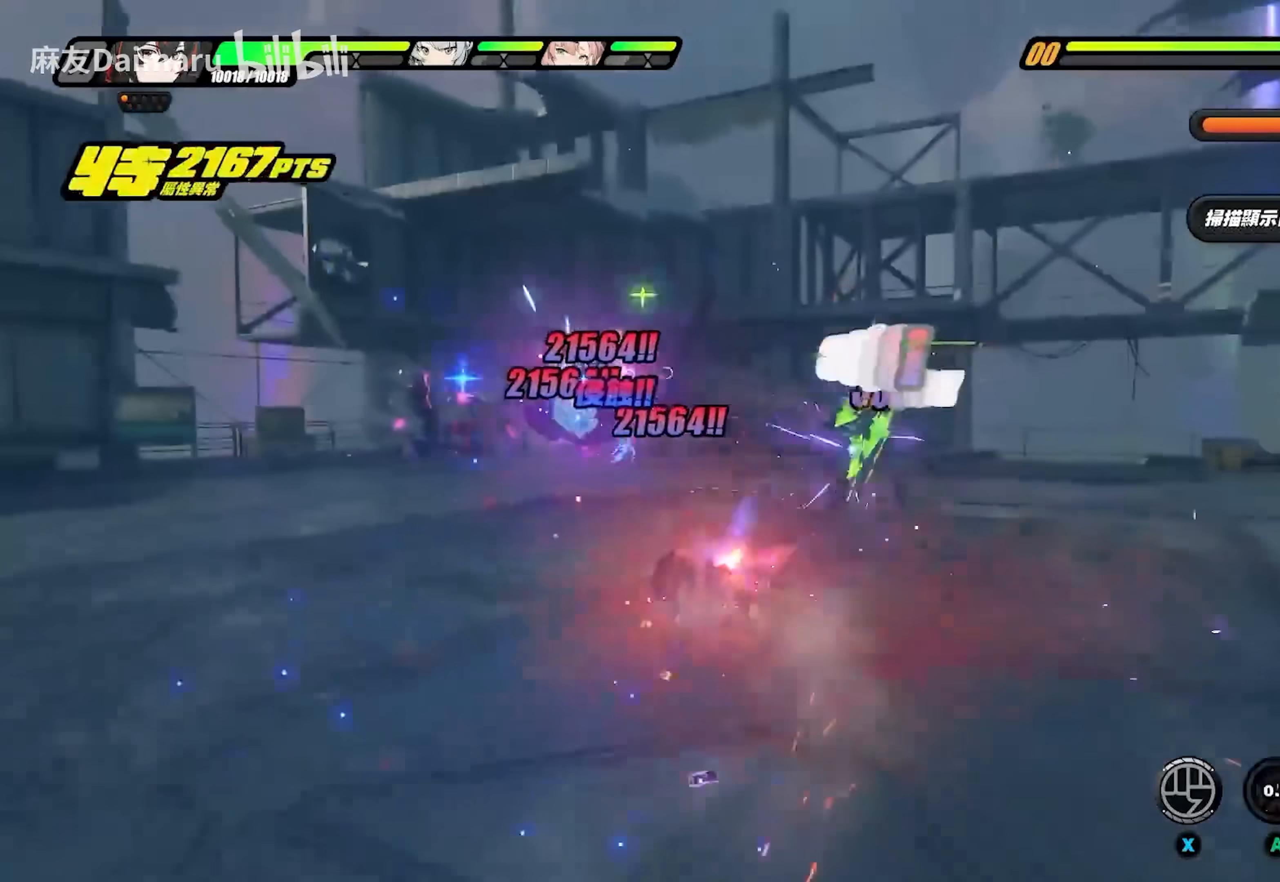
{"buttons": ["X"], "left_stick": "up", "right_stick": "center", "events": [[50, "X", "down"], [117, "A", "up"], [217, "X", "up"], [250, "R1", "down"], [317, "X", "down"], [350, "R1", "up"], [450, "X", "up"], [483, "X", "down"]]}
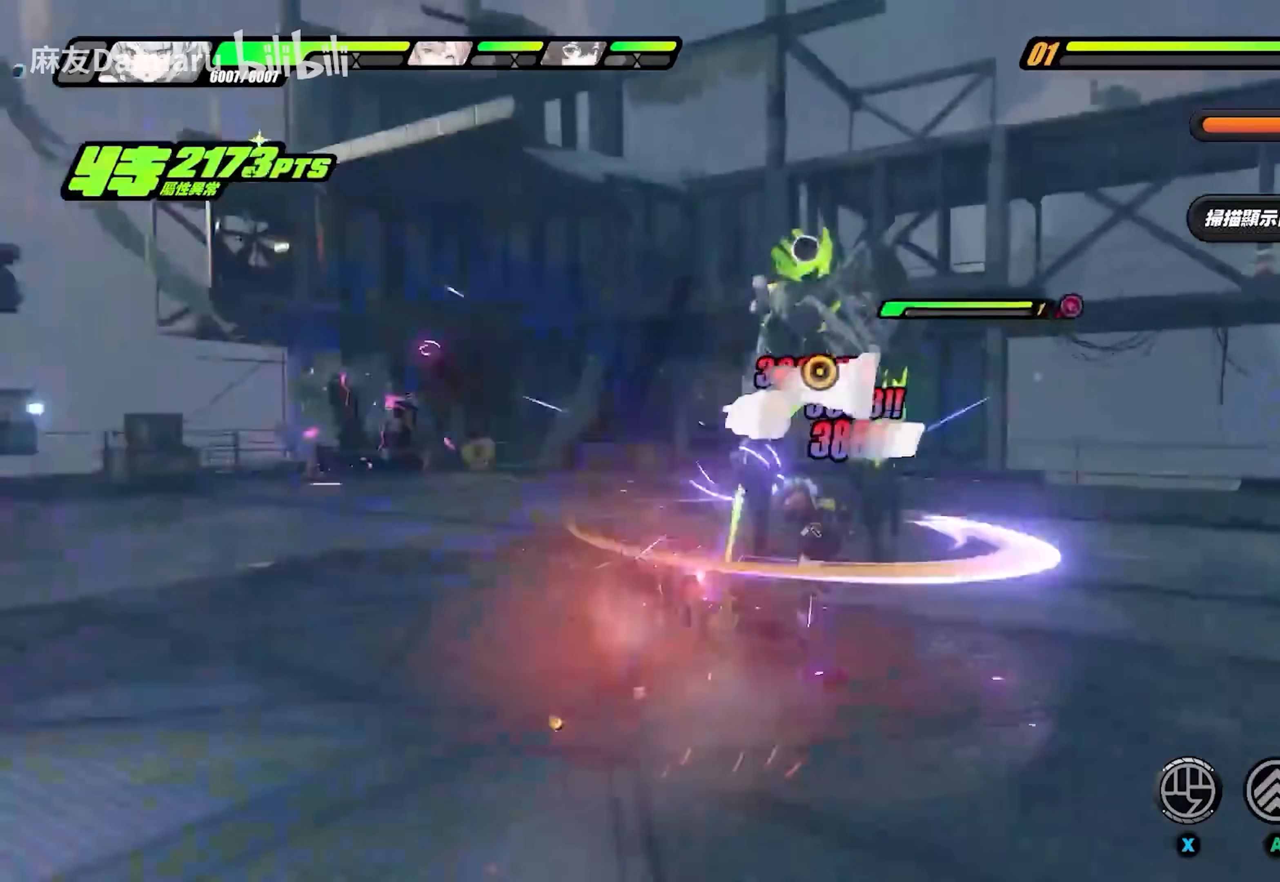
{"buttons": ["X"], "left_stick": "center", "right_stick": "center", "events": [[17, "left_stick", "center"], [83, "X", "up"], [150, "X", "down"], [217, "X", "up"], [283, "X", "down"], [350, "X", "up"], [417, "X", "down"]]}
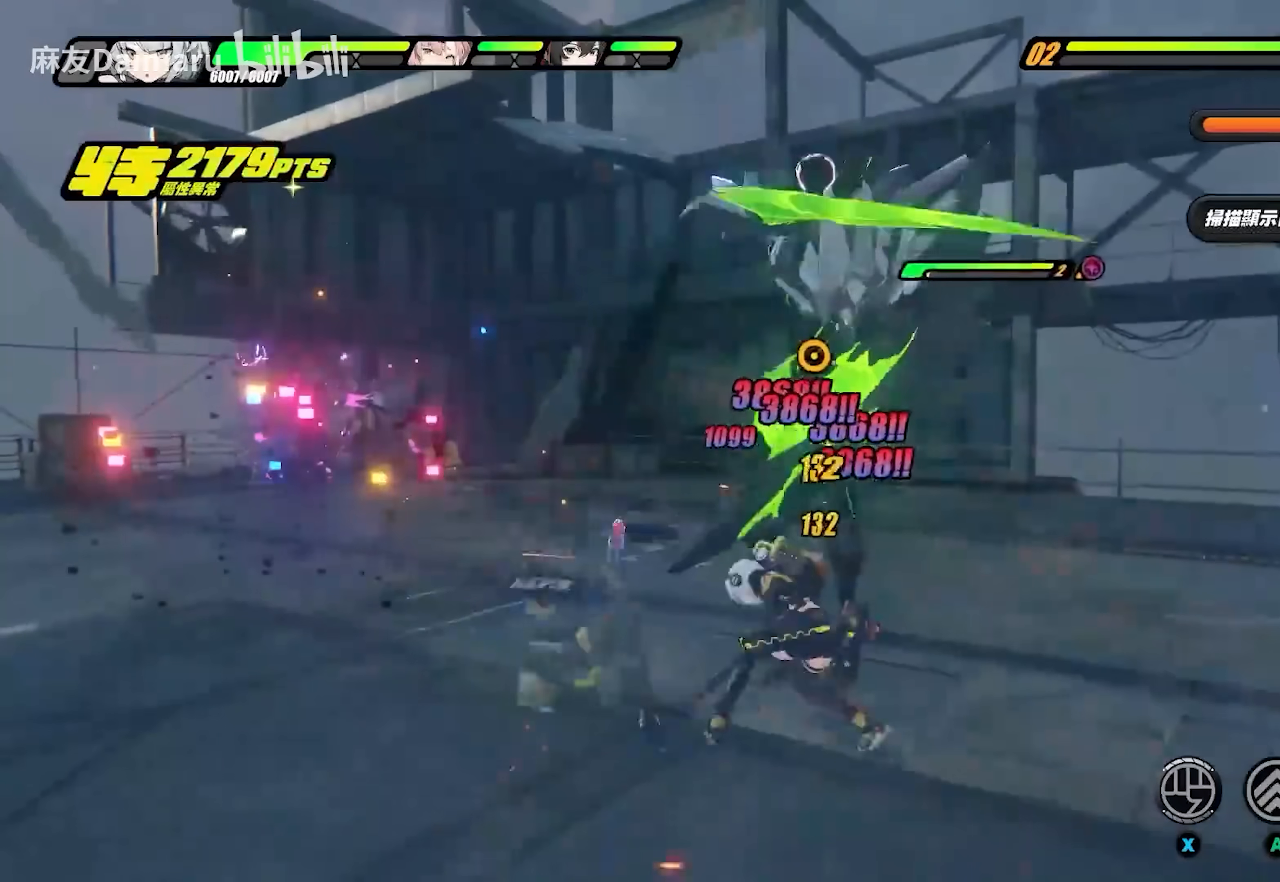
{"buttons": [], "left_stick": "center", "right_stick": "center", "events": [[17, "X", "up"], [83, "X", "down"], [150, "X", "up"], [217, "X", "down"], [283, "X", "up"], [383, "X", "down"], [450, "X", "up"]]}
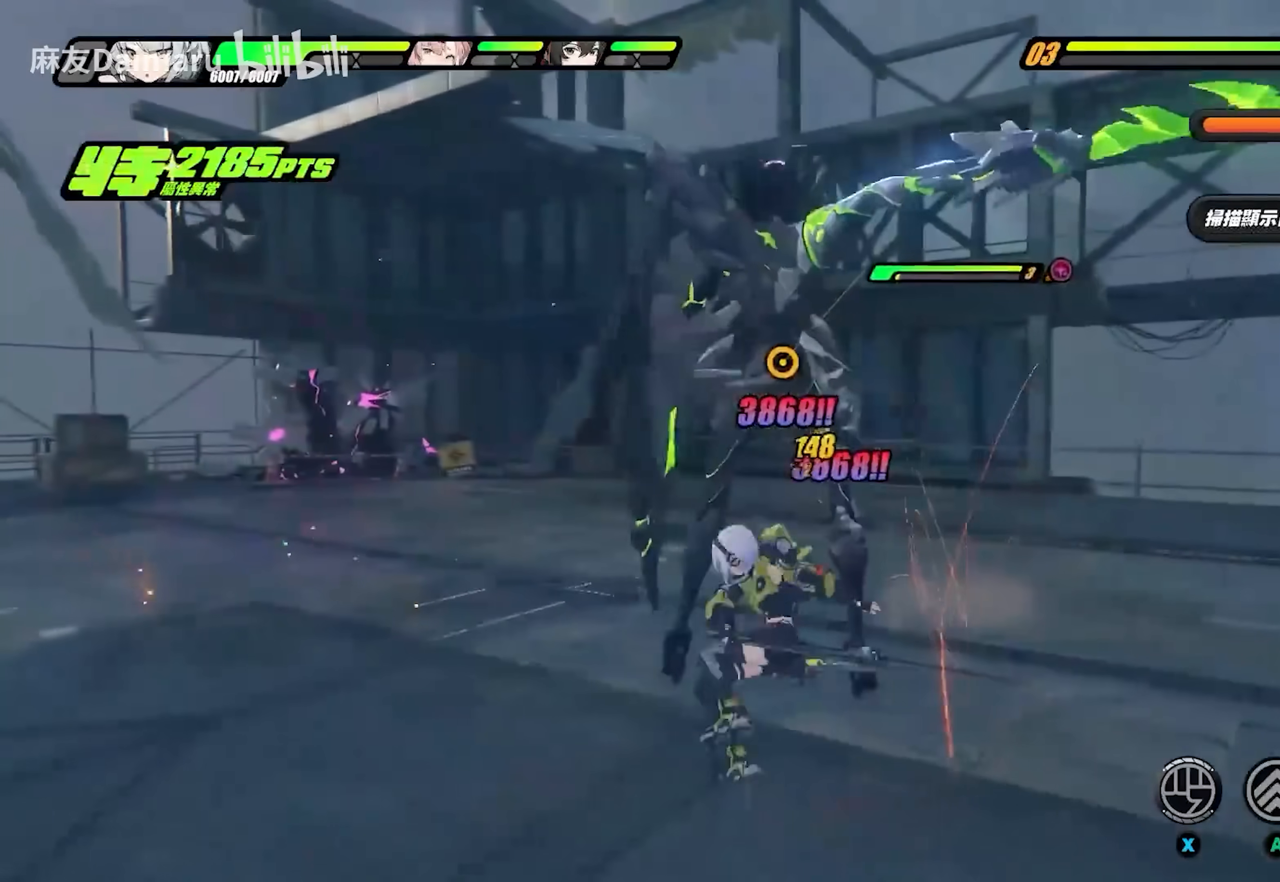
{"buttons": [], "left_stick": "center", "right_stick": "center", "events": [[17, "X", "down"], [83, "X", "up"], [250, "Y", "down"], [317, "Y", "up"], [417, "Y", "down"], [450, "Y", "up"]]}
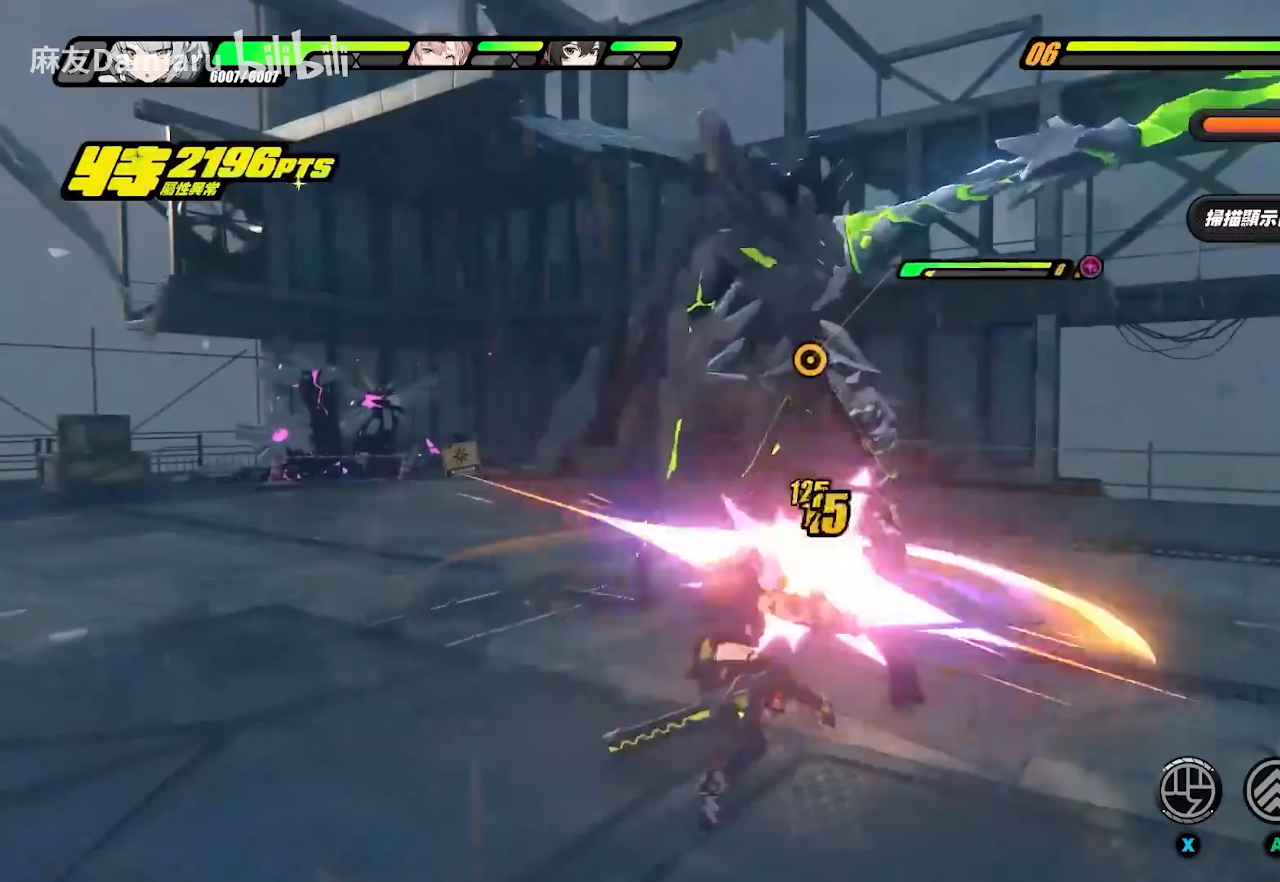
{"buttons": [], "left_stick": "center", "right_stick": "center", "events": [[50, "Y", "down"], [117, "Y", "up"], [183, "Y", "down"], [250, "Y", "up"], [317, "Y", "down"], [383, "Y", "up"]]}
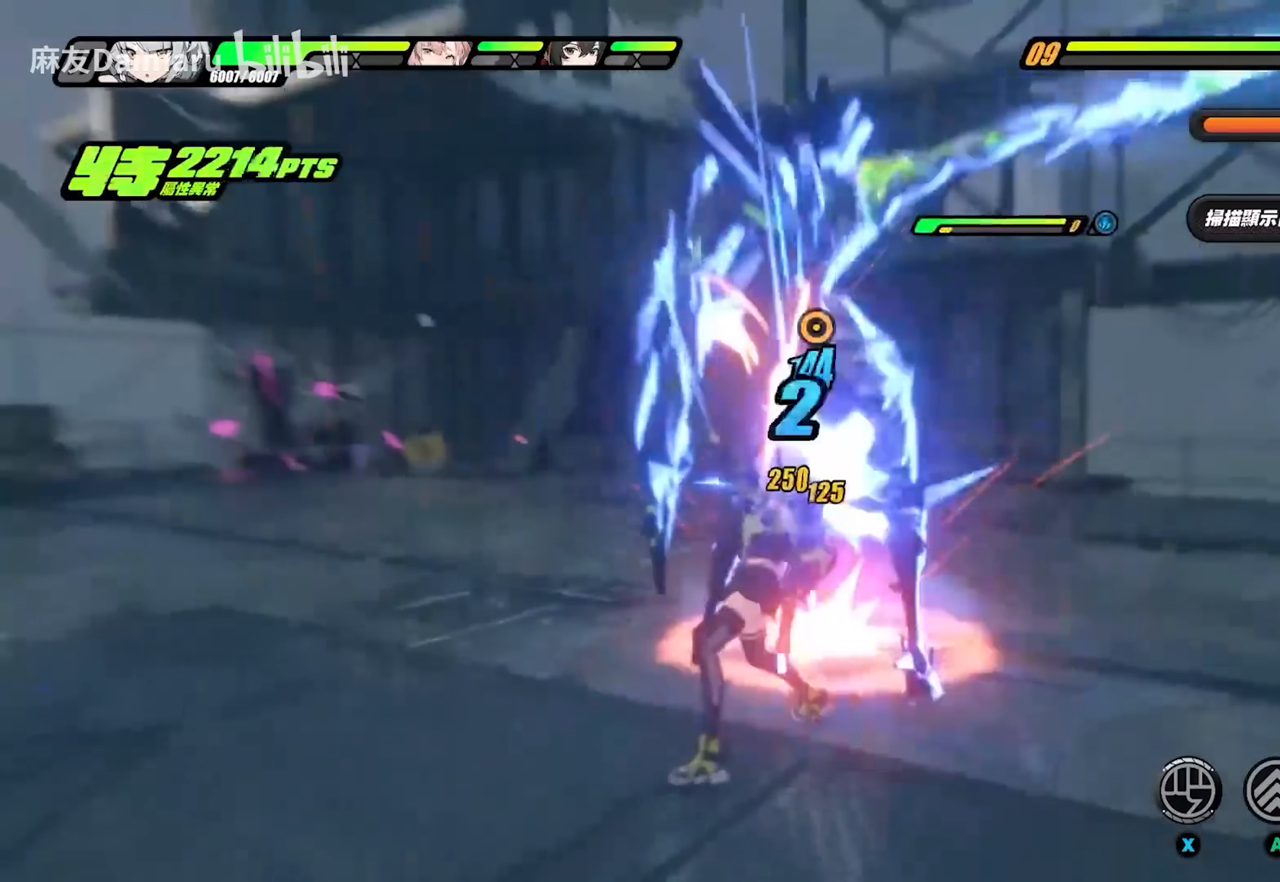
{"buttons": [], "left_stick": "center", "right_stick": "center", "events": [[383, "X", "down"], [450, "X", "up"]]}
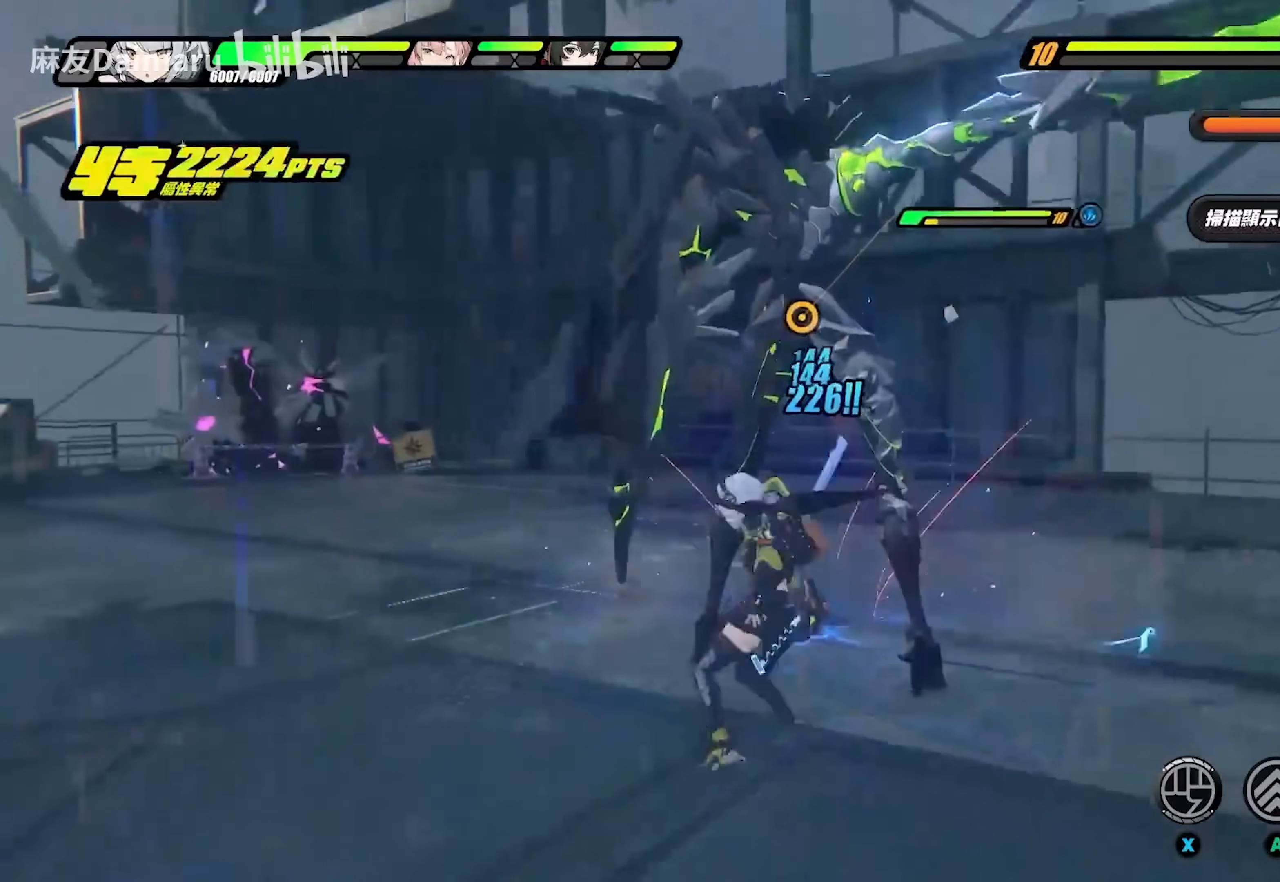
{"buttons": ["X"], "left_stick": "center", "right_stick": "center", "events": [[17, "X", "down"], [83, "X", "up"], [150, "X", "down"], [217, "X", "up"], [283, "X", "down"], [317, "R1", "down"], [317, "X", "up"], [450, "R1", "up"], [450, "X", "down"]]}
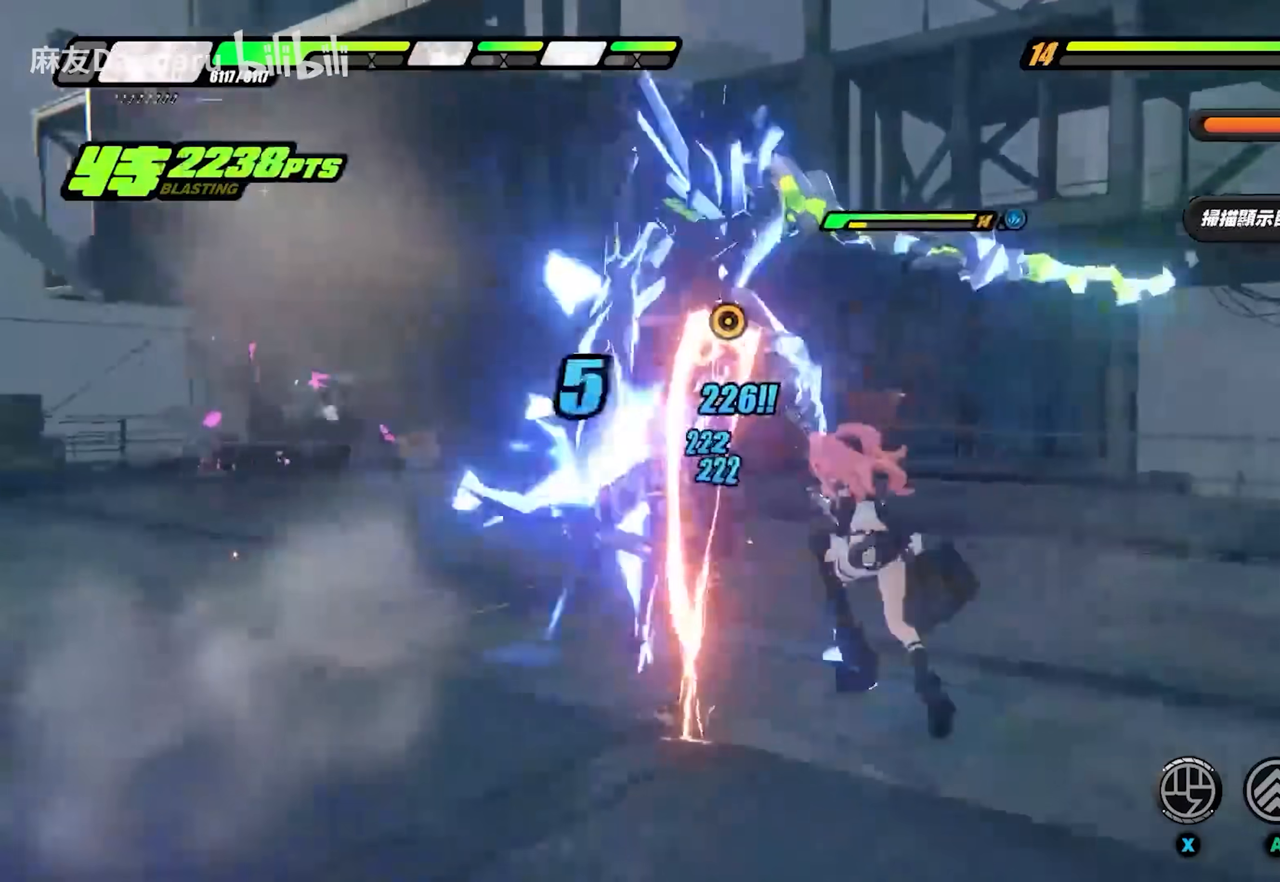
{"buttons": [], "left_stick": "center", "right_stick": "center", "events": [[50, "X", "up"], [183, "R1", "down"], [317, "R1", "up"], [317, "X", "down"], [417, "X", "up"]]}
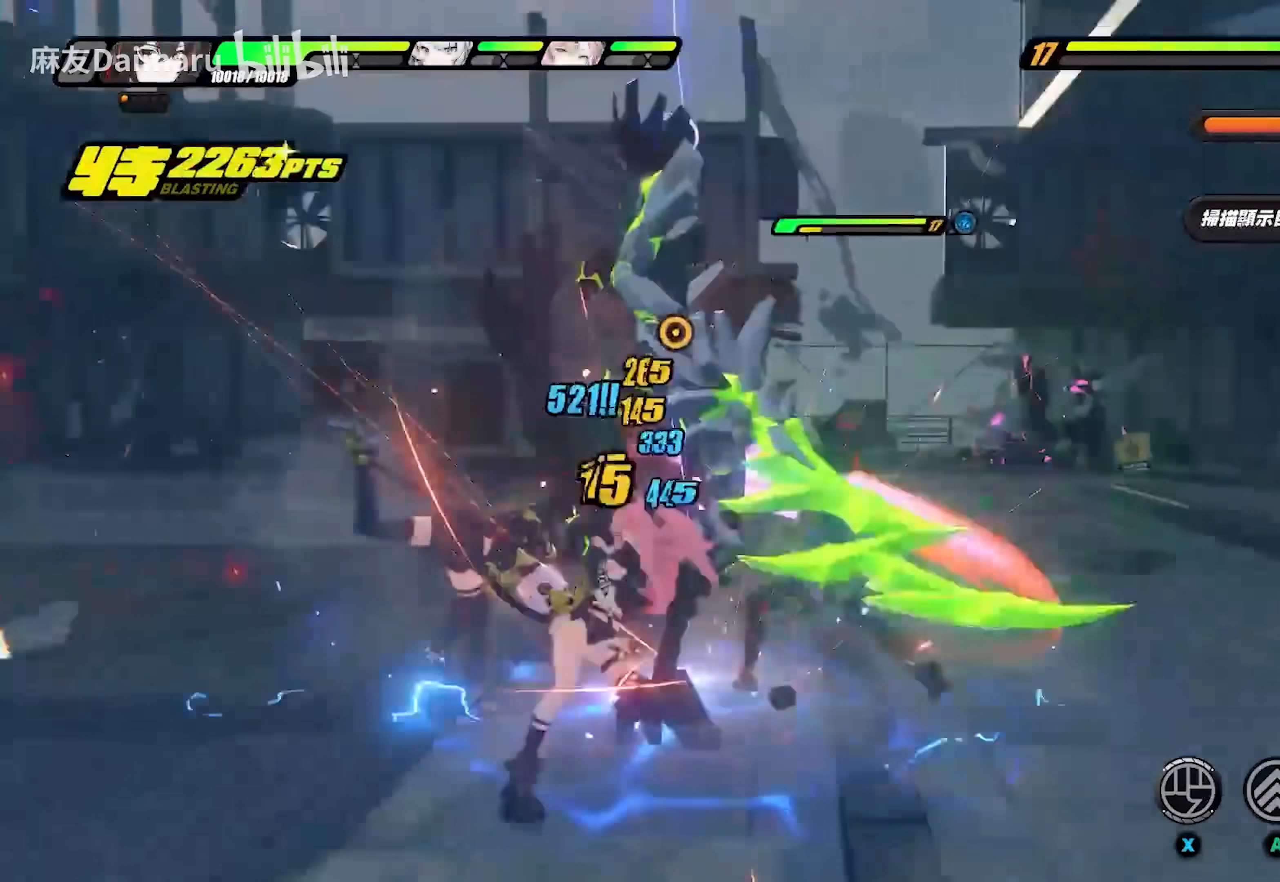
{"buttons": [], "left_stick": "center", "right_stick": "center", "events": [[17, "X", "down"], [50, "X", "up"], [150, "X", "down"], [217, "X", "up"], [283, "X", "down"], [350, "X", "up"], [417, "X", "down"], [483, "X", "up"]]}
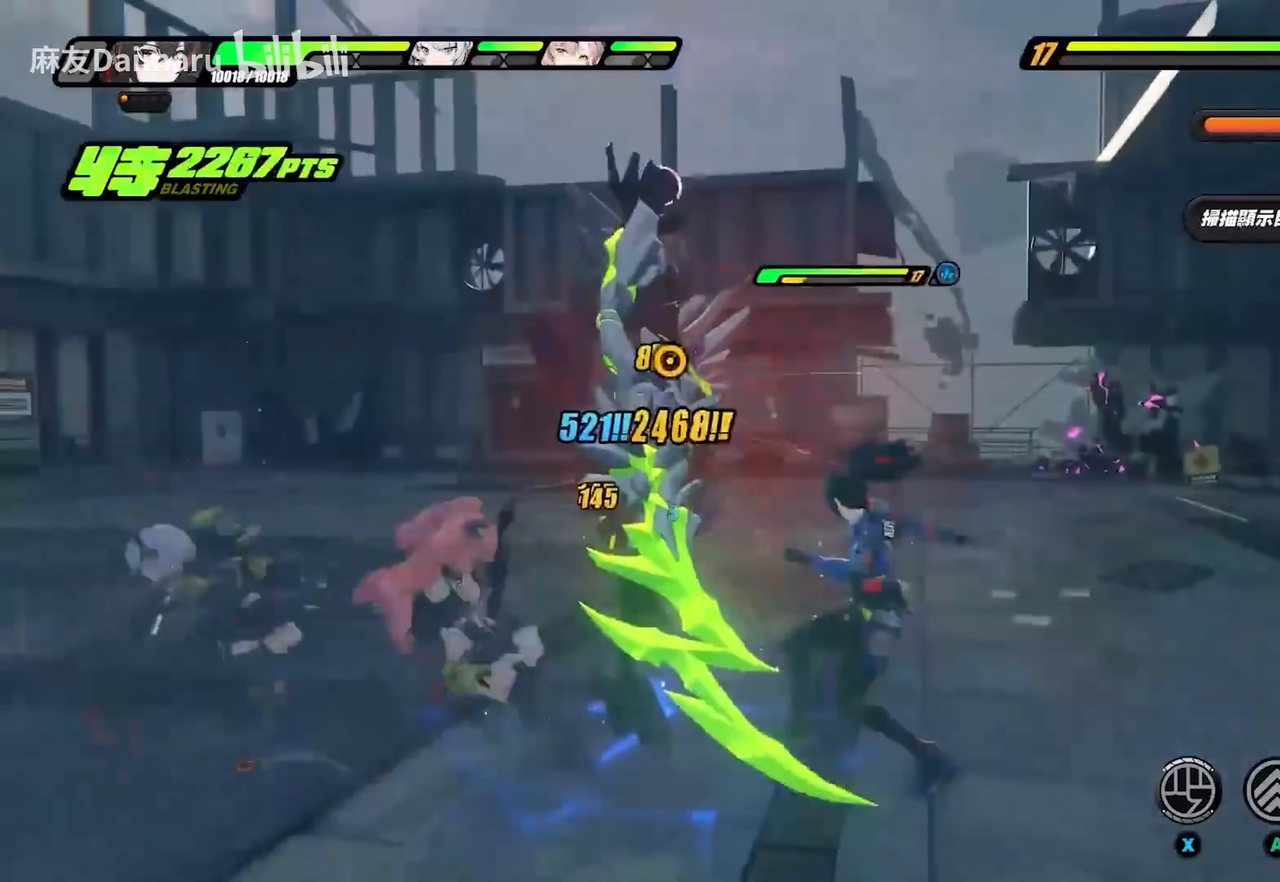
{"buttons": [], "left_stick": "center", "right_stick": "center", "events": [[50, "X", "down"], [117, "X", "up"]]}
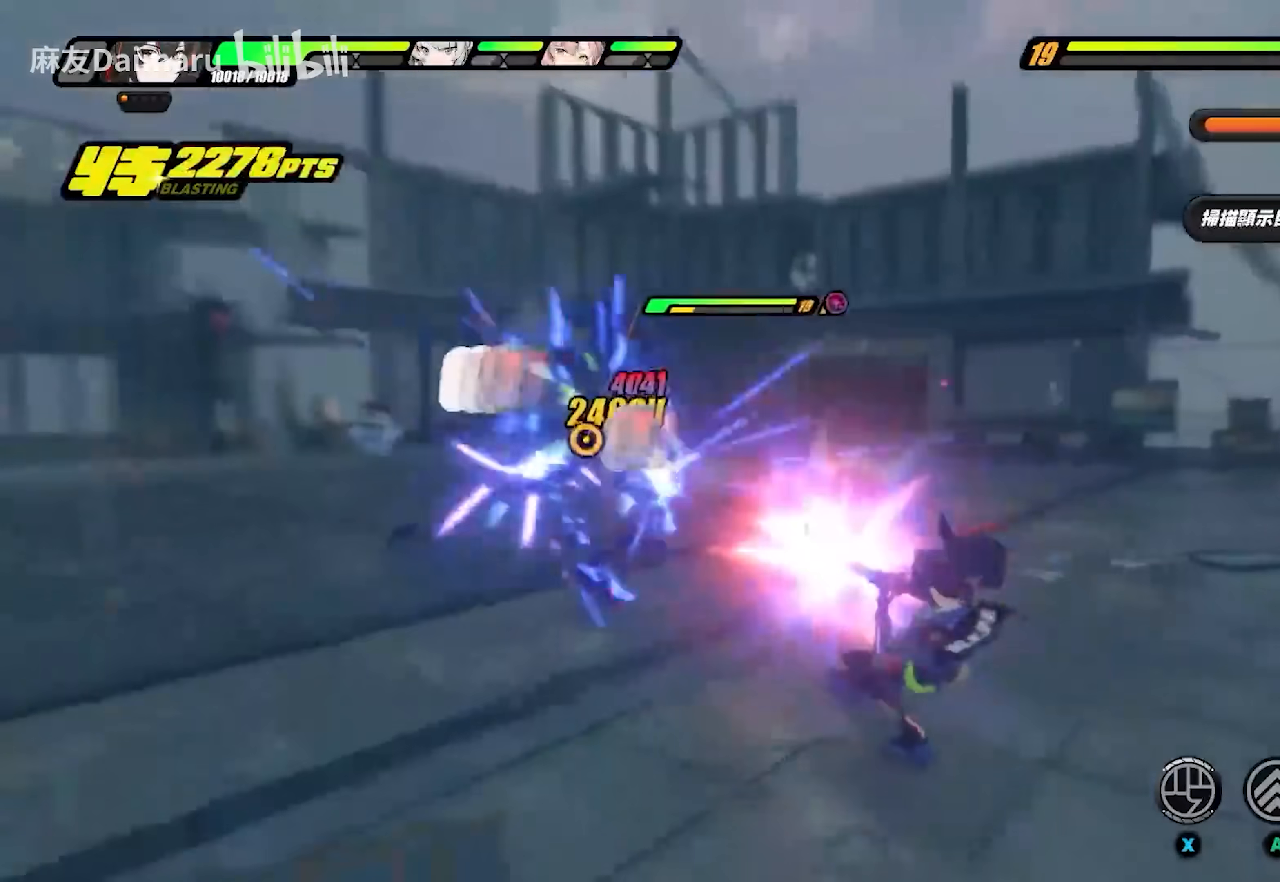
{"buttons": ["X"], "left_stick": "center", "right_stick": "center", "events": [[183, "X", "down"], [250, "X", "up"], [317, "X", "down"], [383, "X", "up"], [483, "X", "down"]]}
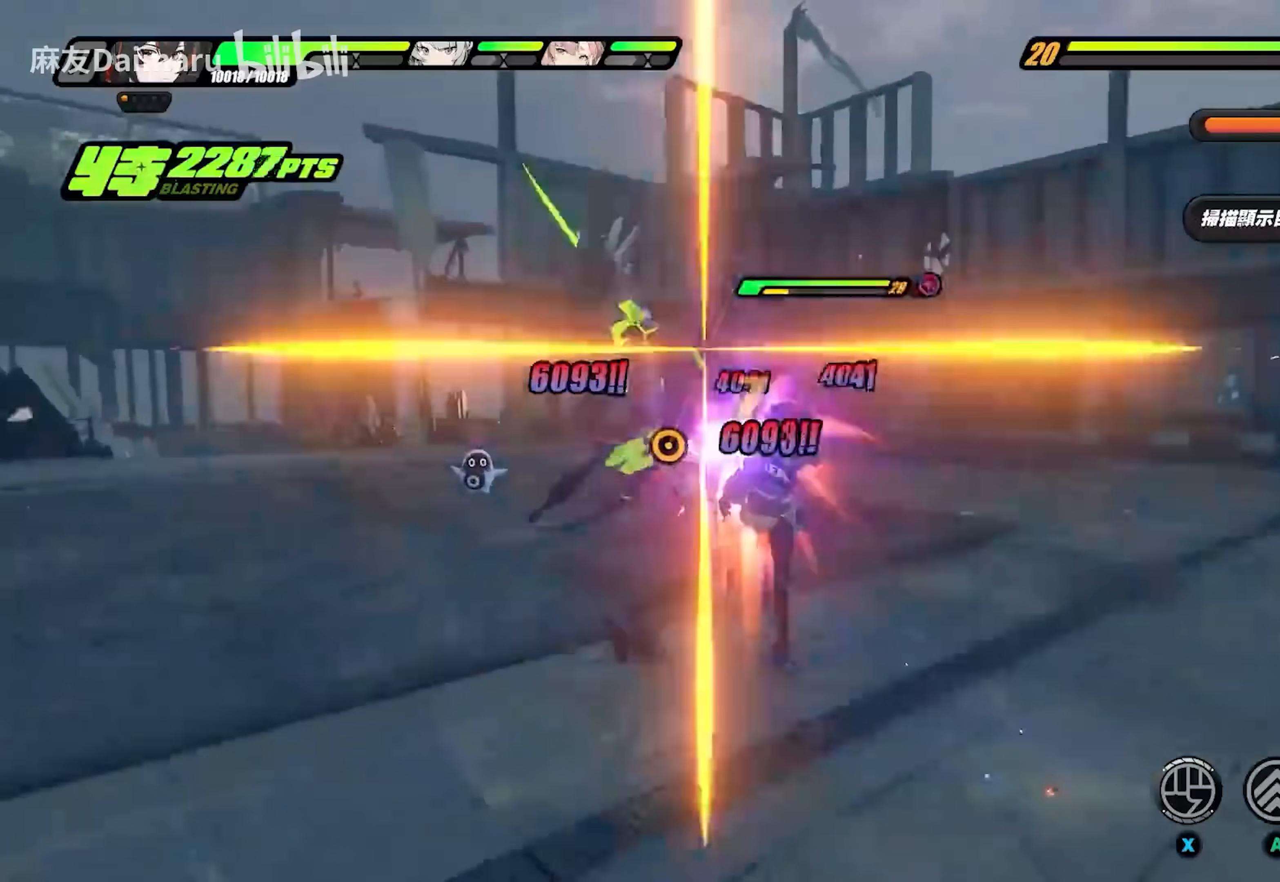
{"buttons": ["L1"], "left_stick": "center", "right_stick": "center", "events": [[17, "X", "up"], [83, "X", "down"], [150, "X", "up"], [283, "A", "down"], [350, "X", "down"], [383, "A", "up"], [417, "L1", "down"], [450, "X", "up"]]}
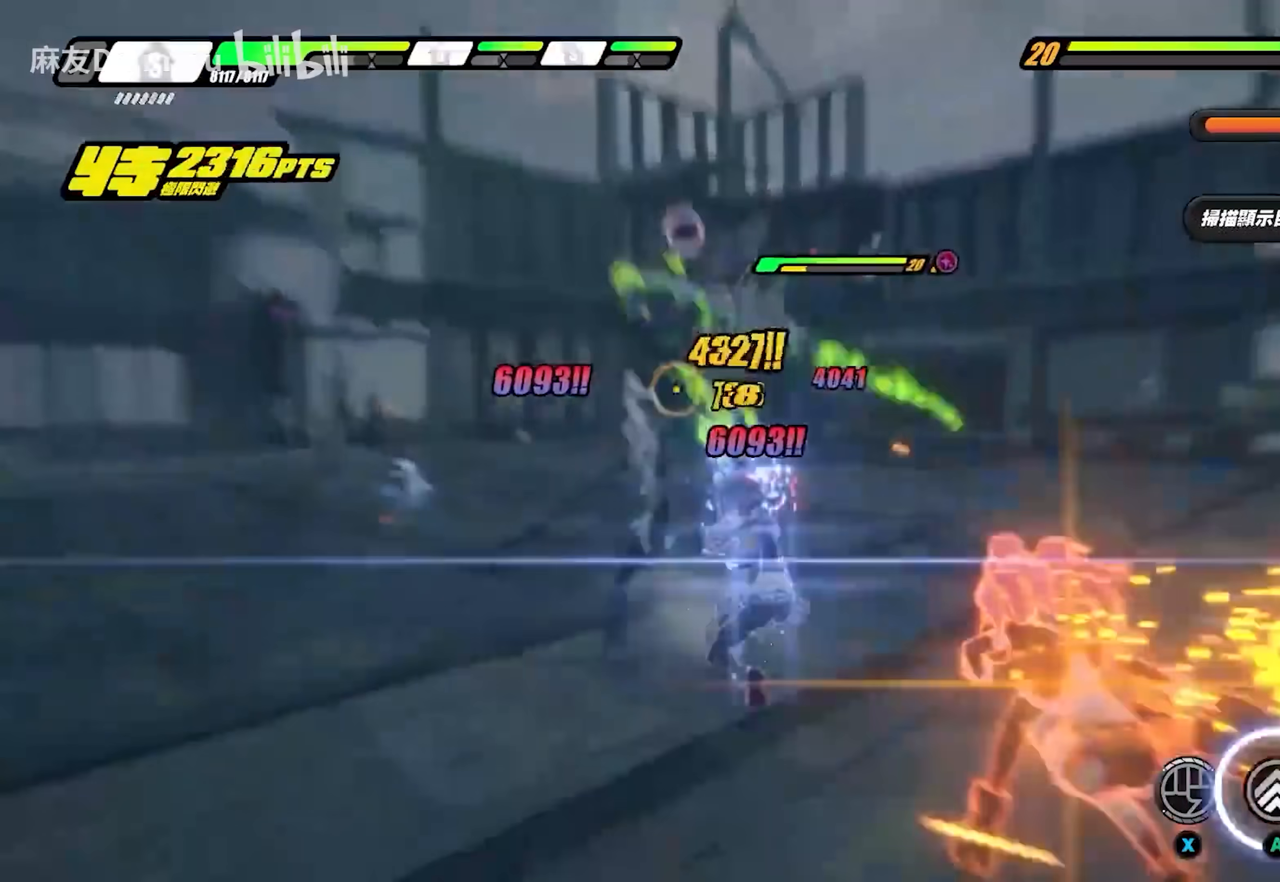
{"buttons": [], "left_stick": "center", "right_stick": "center", "events": [[17, "L1", "up"]]}
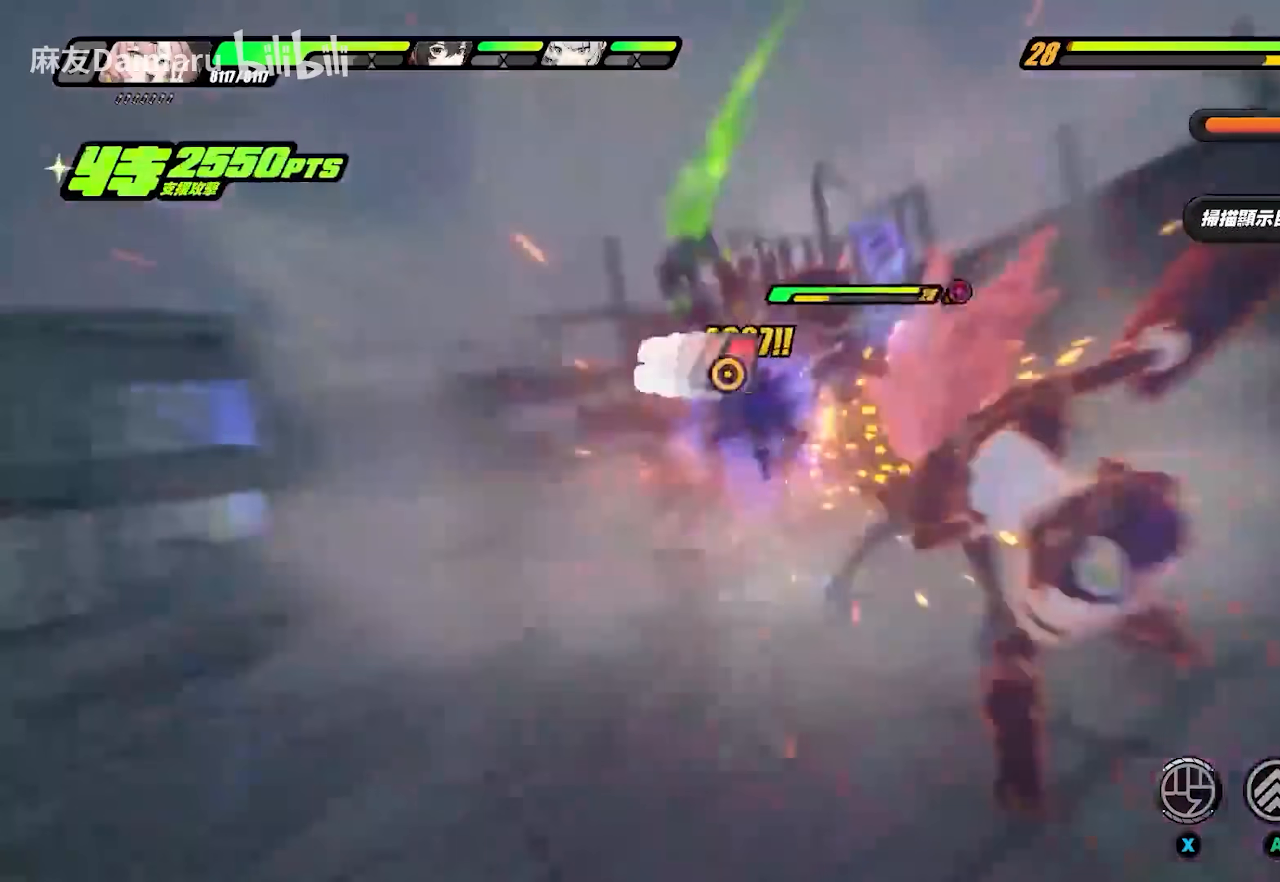
{"buttons": ["X"], "left_stick": "center", "right_stick": "center", "events": [[217, "X", "down"], [250, "X", "up"], [350, "X", "down"], [417, "X", "up"], [483, "X", "down"]]}
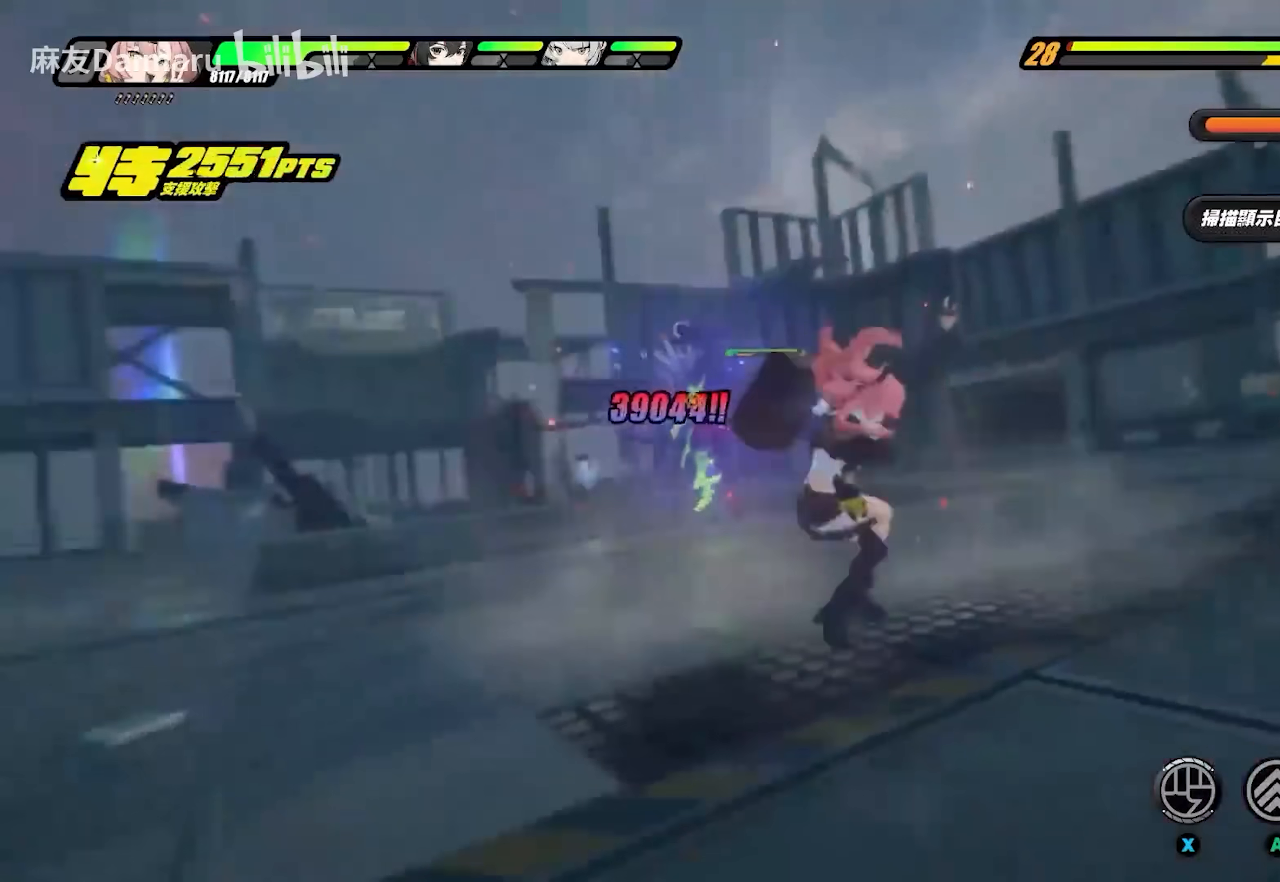
{"buttons": [], "left_stick": "center", "right_stick": "center", "events": [[50, "X", "up"]]}
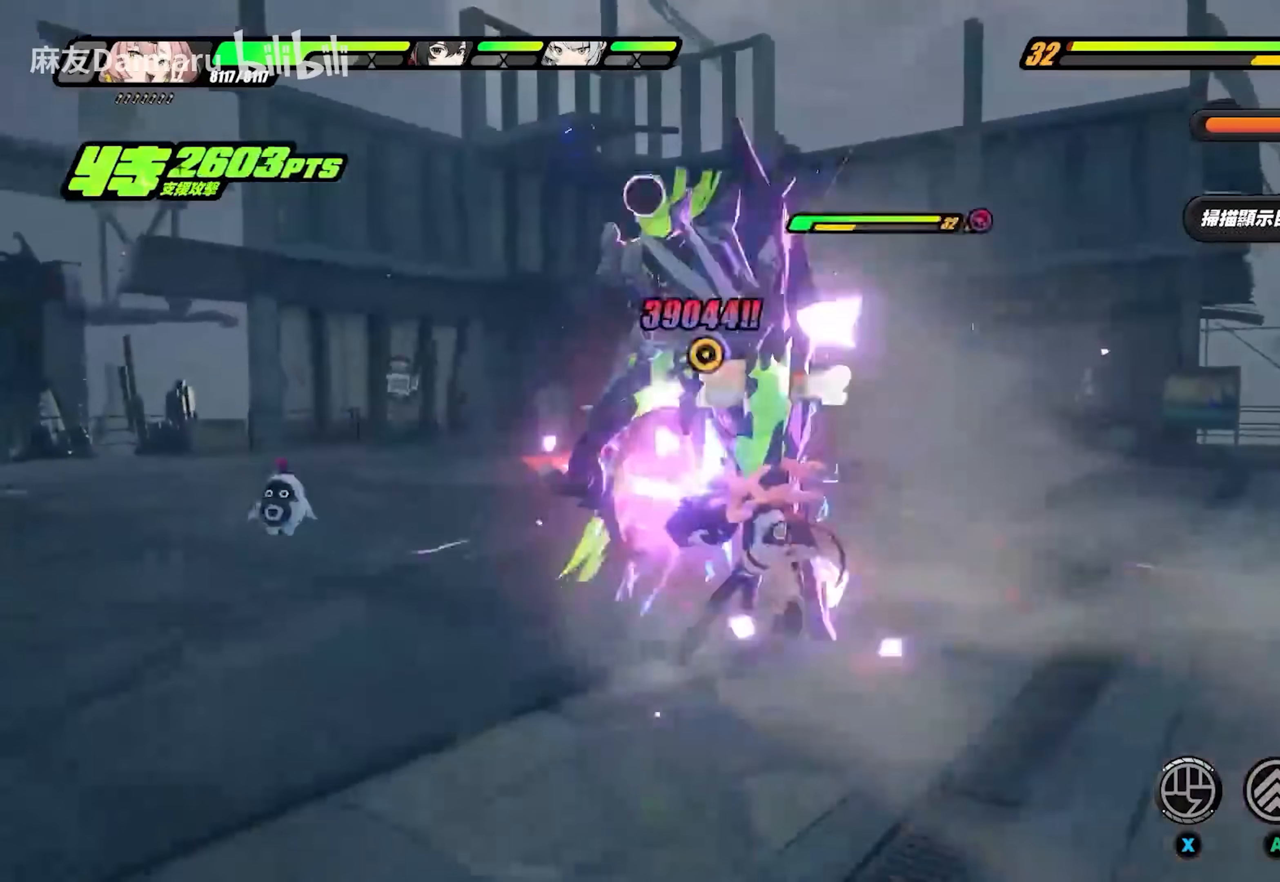
{"buttons": [], "left_stick": "center", "right_stick": "center", "events": []}
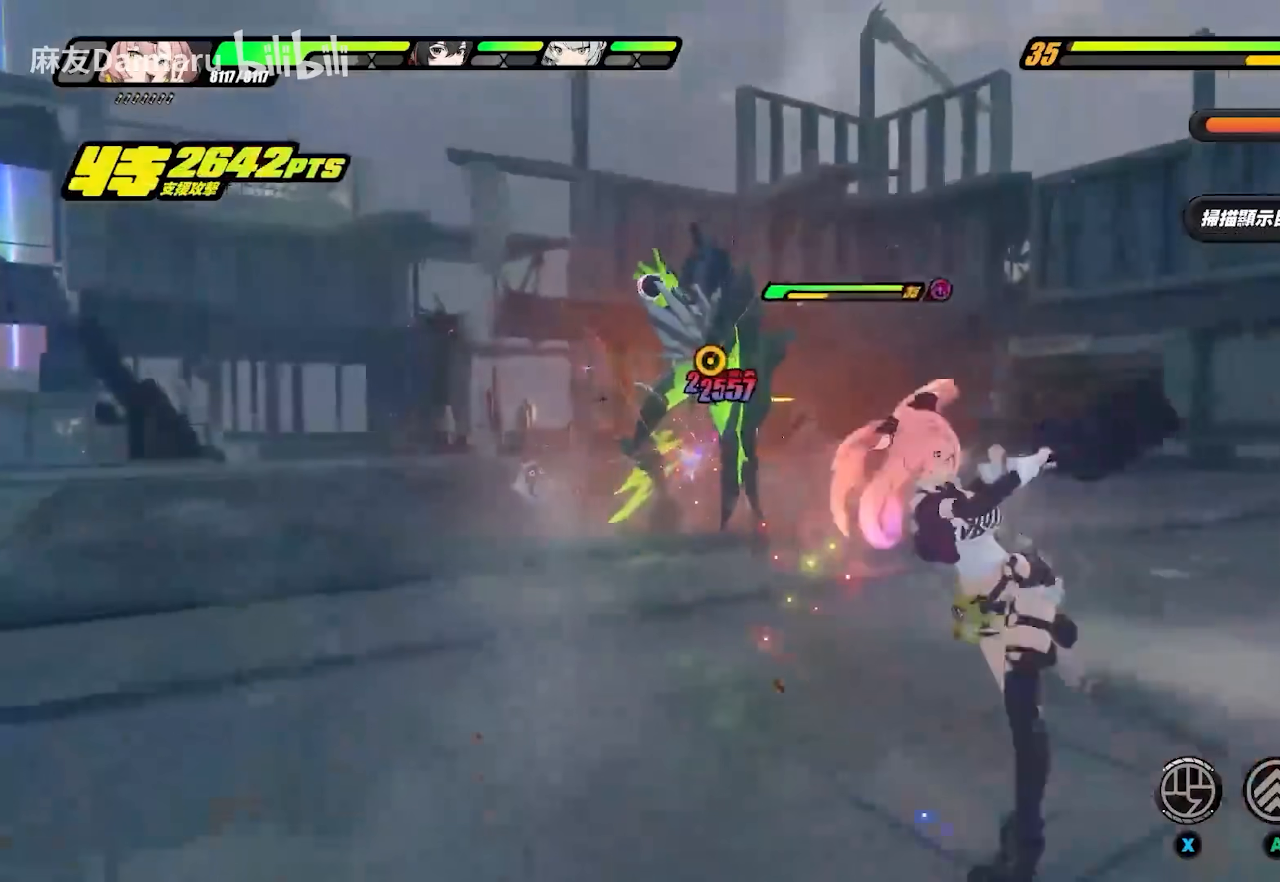
{"buttons": [], "left_stick": "center", "right_stick": "center", "events": [[50, "X", "down"], [117, "X", "up"], [217, "X", "down"], [283, "X", "up"], [350, "X", "down"], [417, "X", "up"]]}
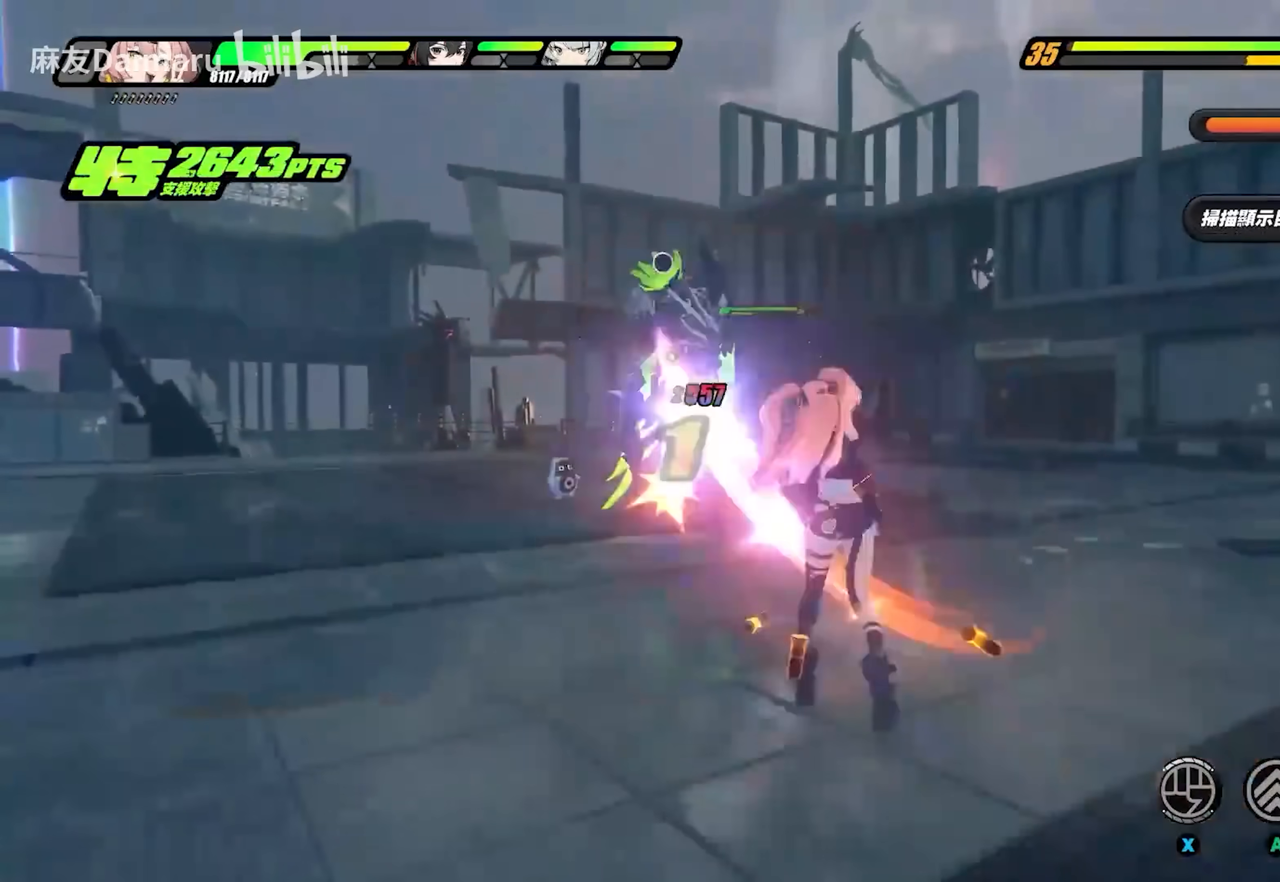
{"buttons": ["X"], "left_stick": "center", "right_stick": "center", "events": [[17, "X", "down"], [83, "X", "up"], [183, "X", "down"], [250, "X", "up"], [317, "X", "down"], [383, "X", "up"], [483, "X", "down"]]}
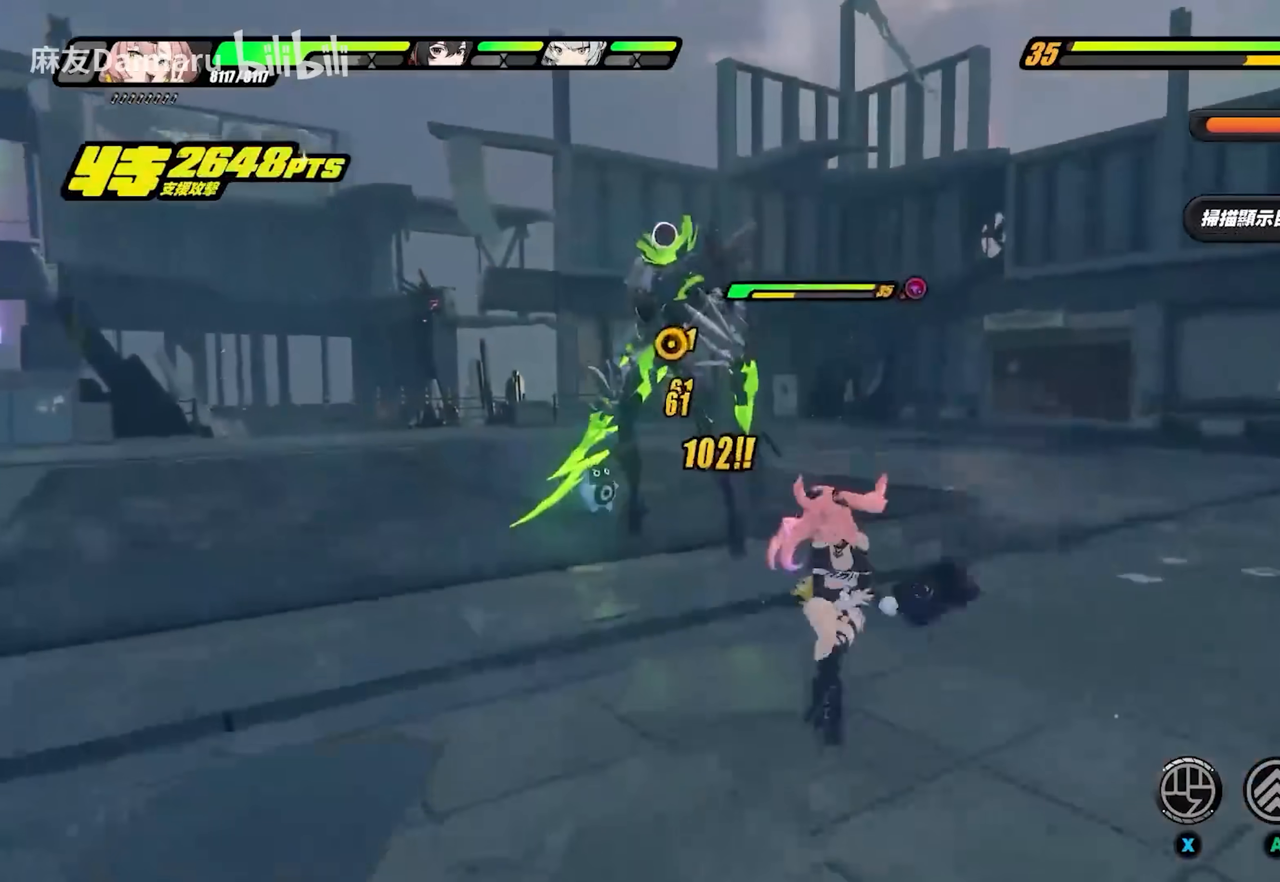
{"buttons": ["X"], "left_stick": "center", "right_stick": "center", "events": [[17, "X", "up"], [83, "R1", "down"], [183, "R1", "up"], [183, "X", "down"], [250, "X", "up"], [317, "X", "down"], [383, "X", "up"], [483, "X", "down"]]}
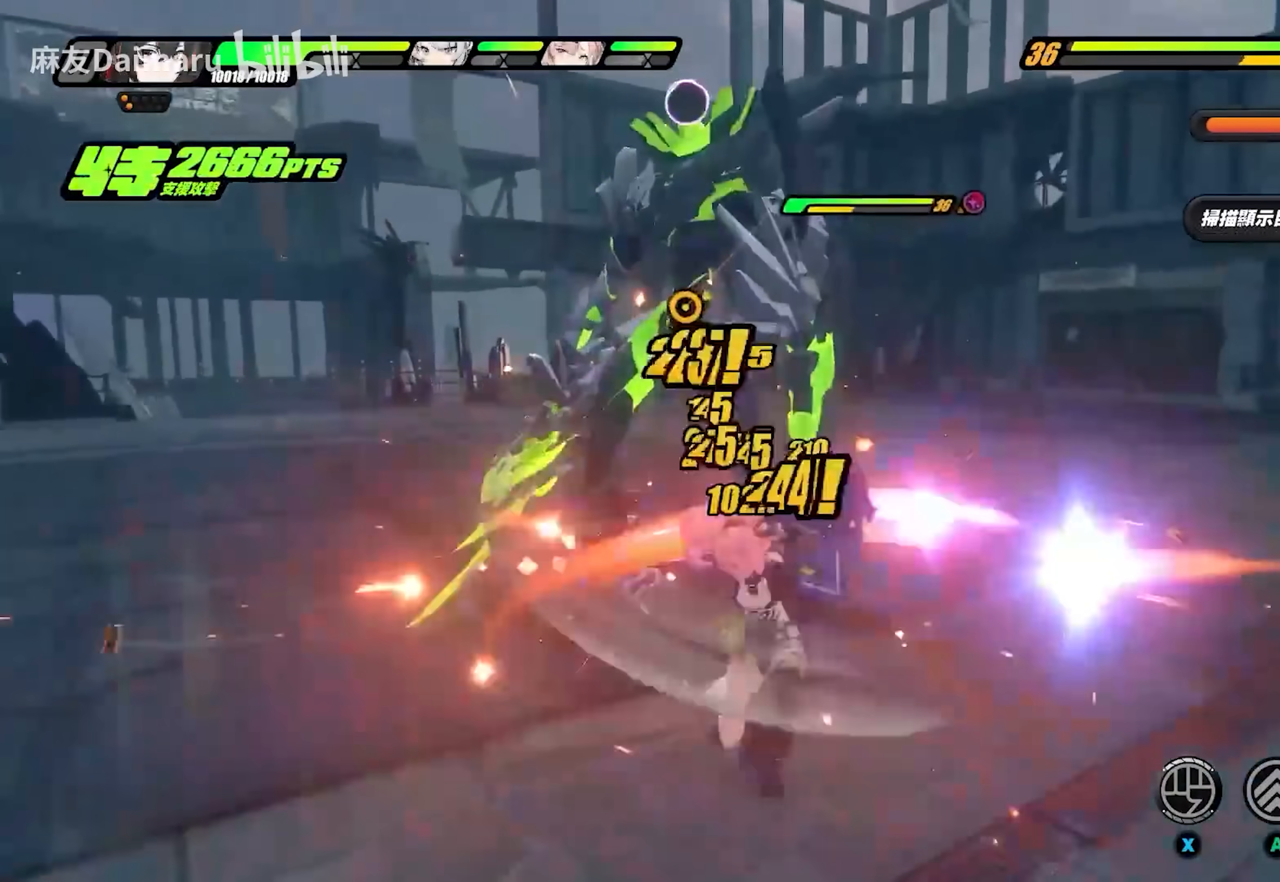
{"buttons": [], "left_stick": "center", "right_stick": "center", "events": [[50, "X", "up"], [117, "X", "down"], [183, "X", "up"], [250, "X", "down"], [317, "X", "up"], [383, "X", "down"], [450, "X", "up"]]}
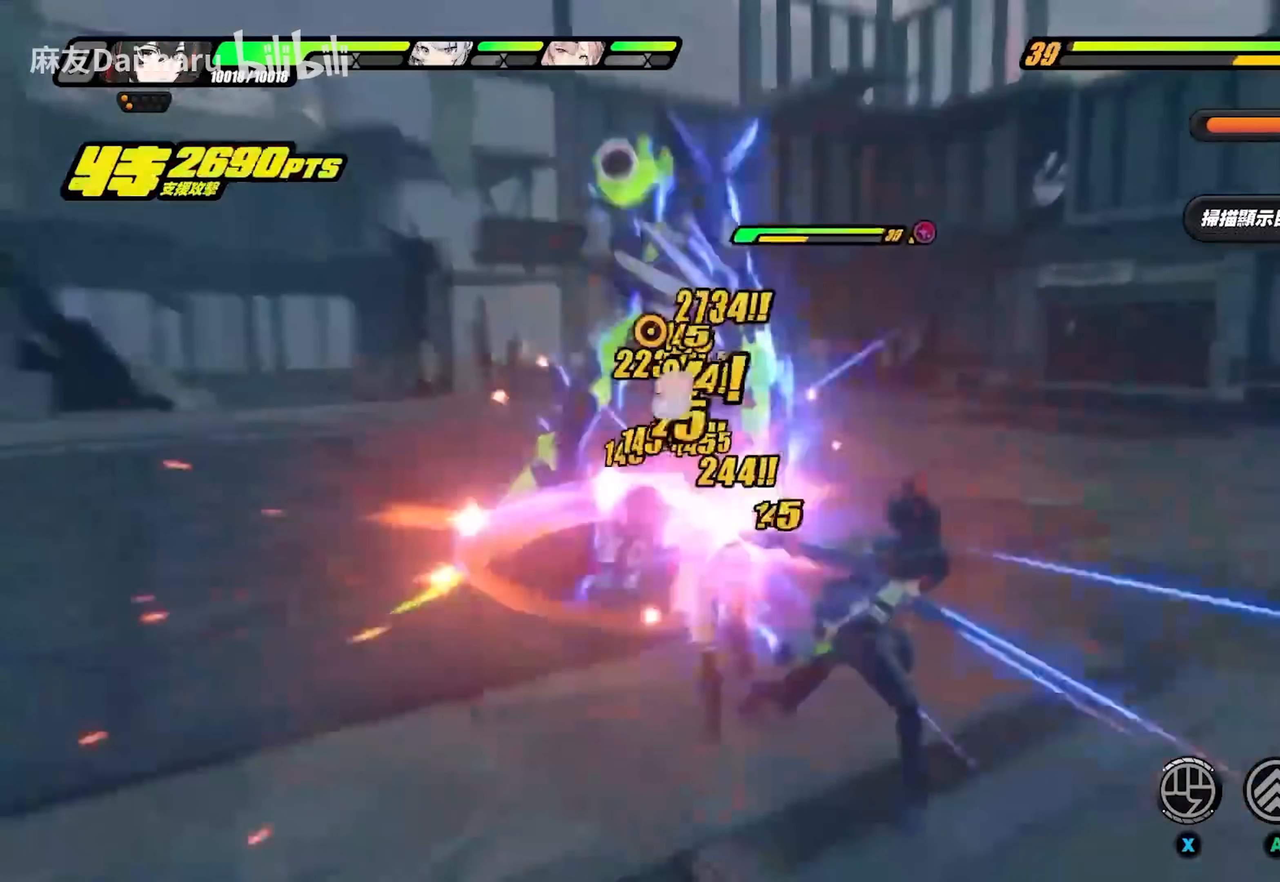
{"buttons": ["X"], "left_stick": "center", "right_stick": "center", "events": [[450, "X", "down"]]}
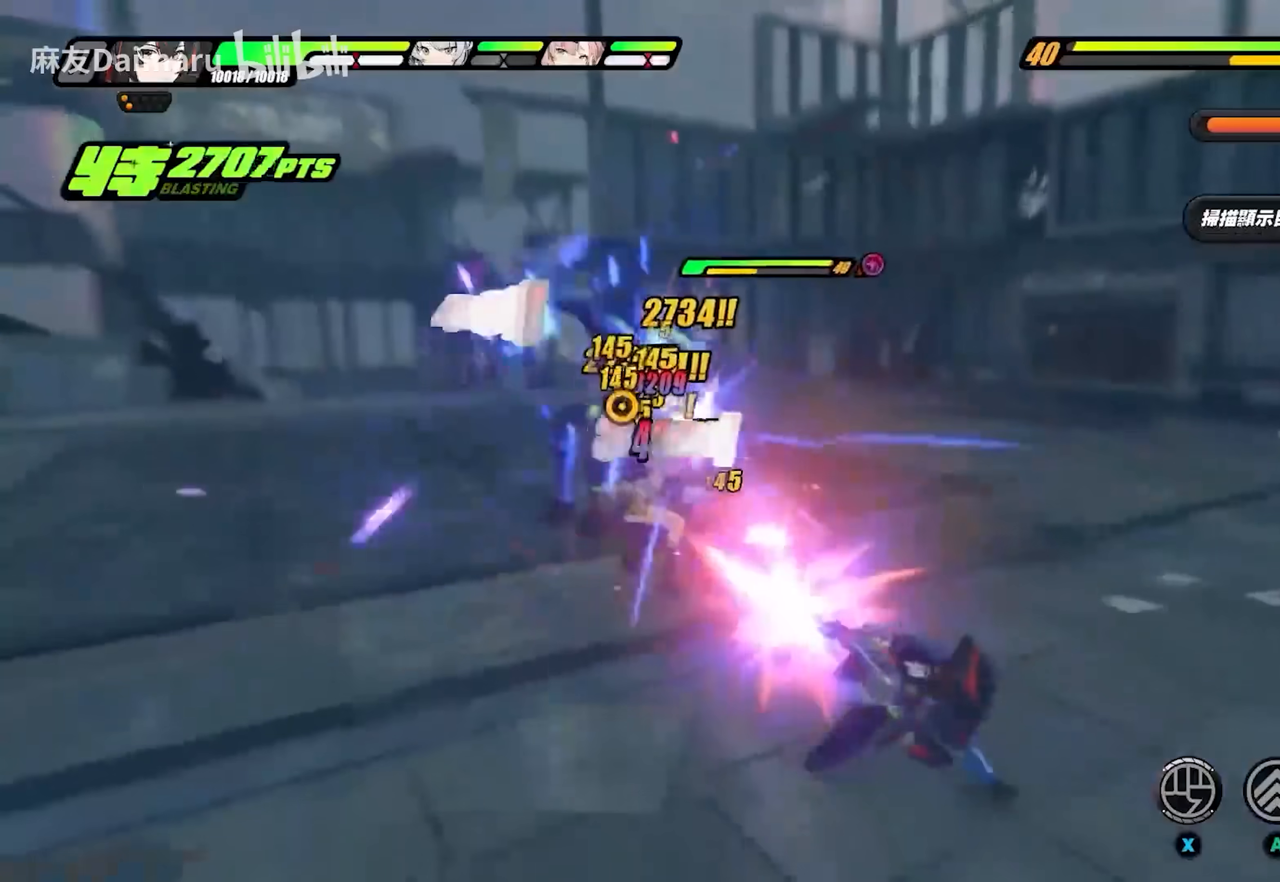
{"buttons": [], "left_stick": "center", "right_stick": "center", "events": [[50, "X", "up"], [117, "X", "down"], [183, "X", "up"], [250, "X", "down"], [317, "X", "up"], [383, "X", "down"], [450, "X", "up"]]}